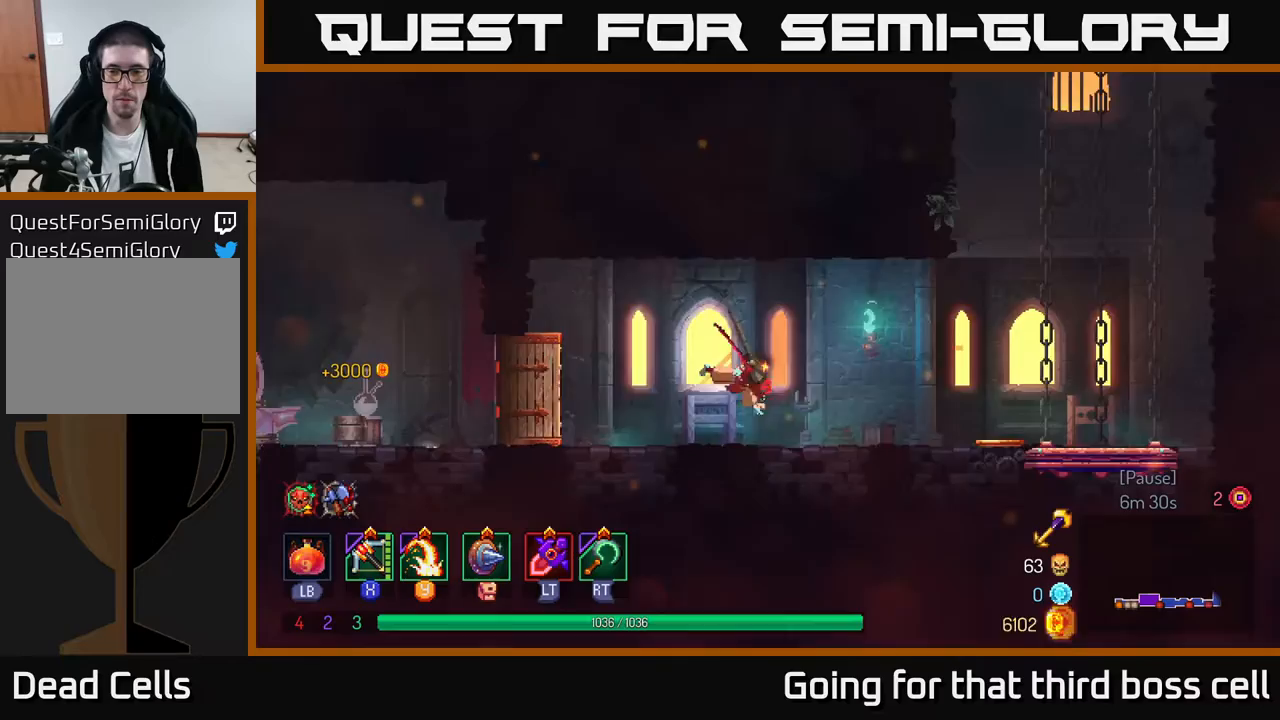
Gameplay with a controller (Xbox layout); each line is a JSON object with the inputs held at the frame after it. "events" lists button and stick changes between this image and that frame as [ms after this image, input, new state], when the widget could be followed in between.
{"buttons": [], "left_stick": "right", "right_stick": "center", "events": [[117, "B", "up"]]}
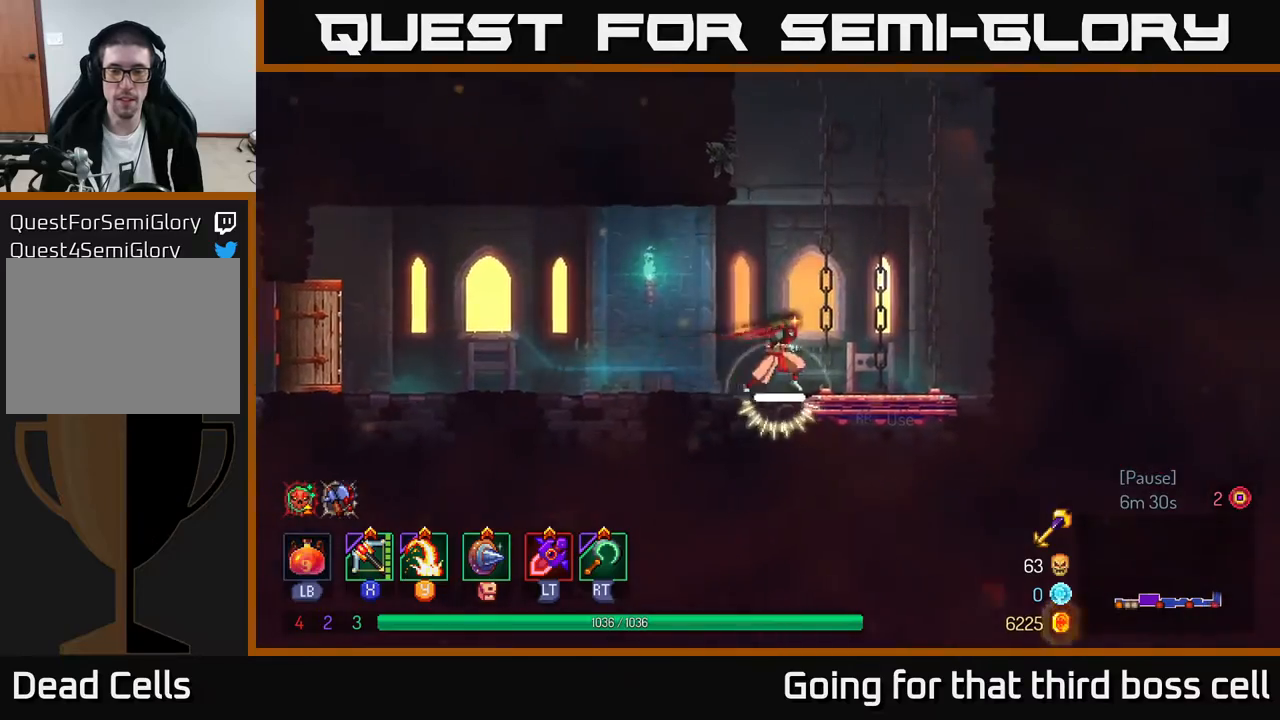
{"buttons": [], "left_stick": "center", "right_stick": "center", "events": [[167, "R1", "down"], [267, "R1", "up"], [283, "left_stick", "up-left"], [367, "left_stick", "center"]]}
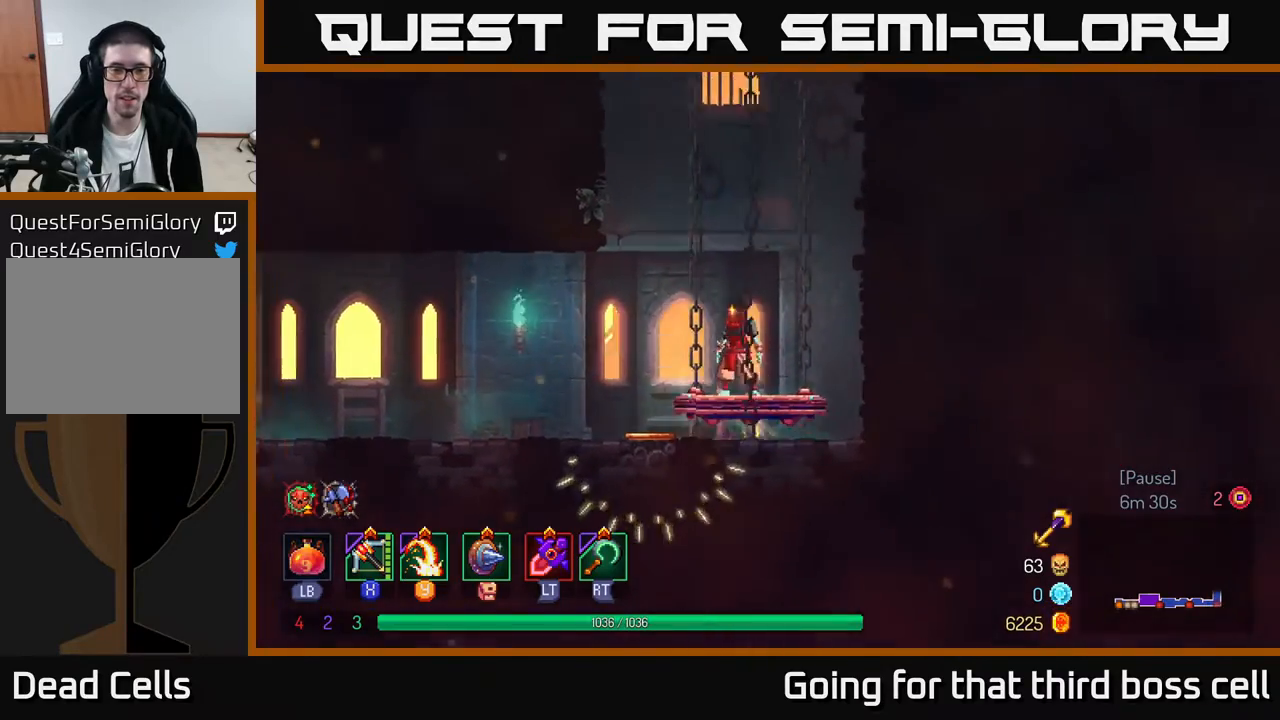
{"buttons": [], "left_stick": "center", "right_stick": "center", "events": []}
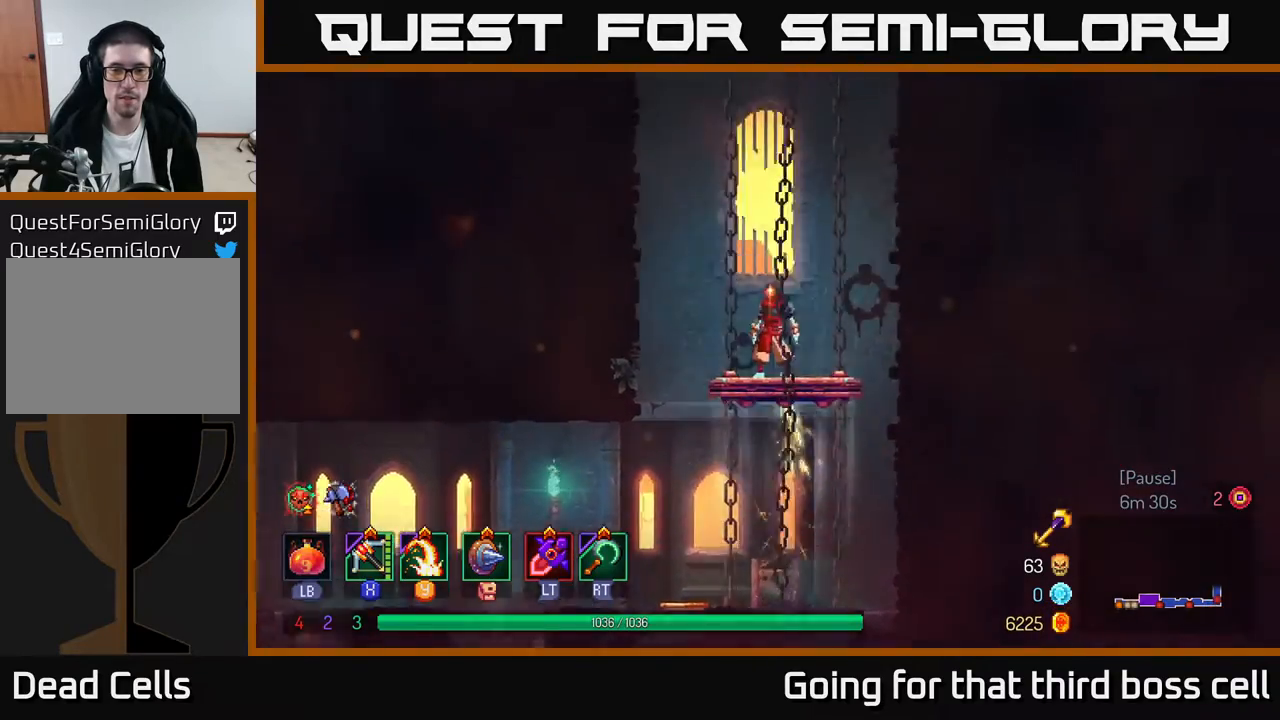
{"buttons": [], "left_stick": "center", "right_stick": "center", "events": []}
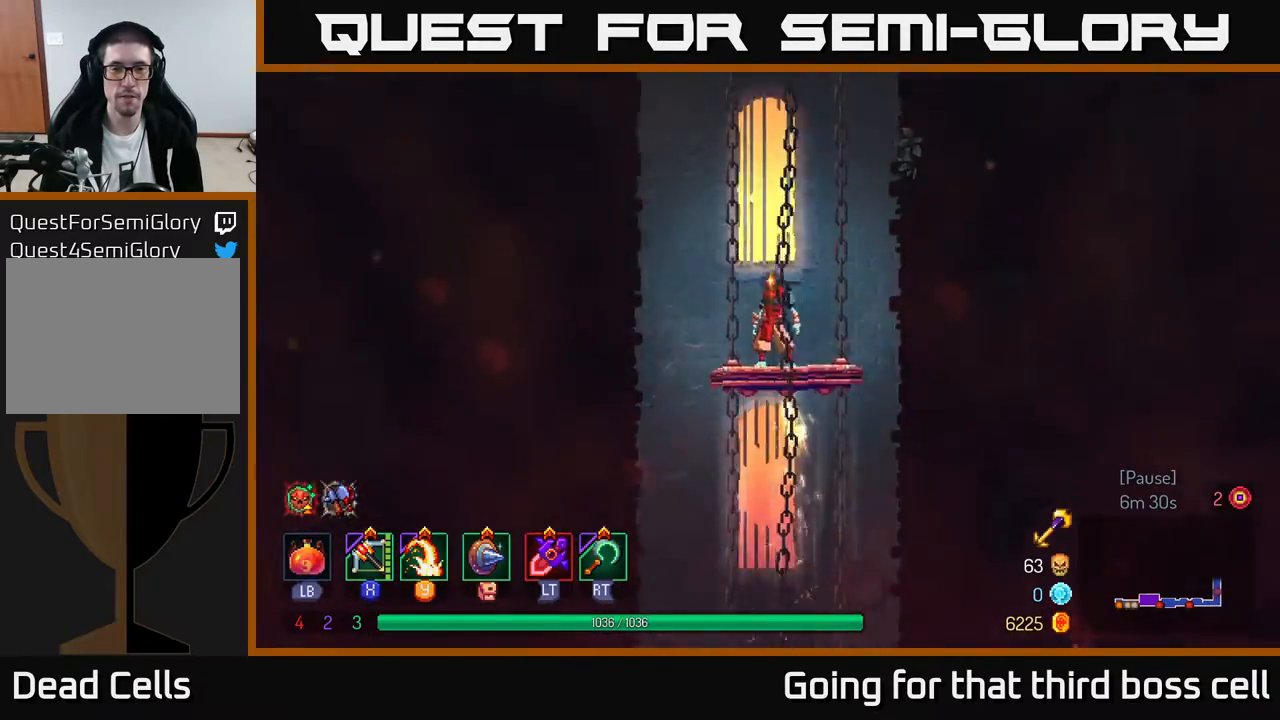
{"buttons": [], "left_stick": "center", "right_stick": "center", "events": []}
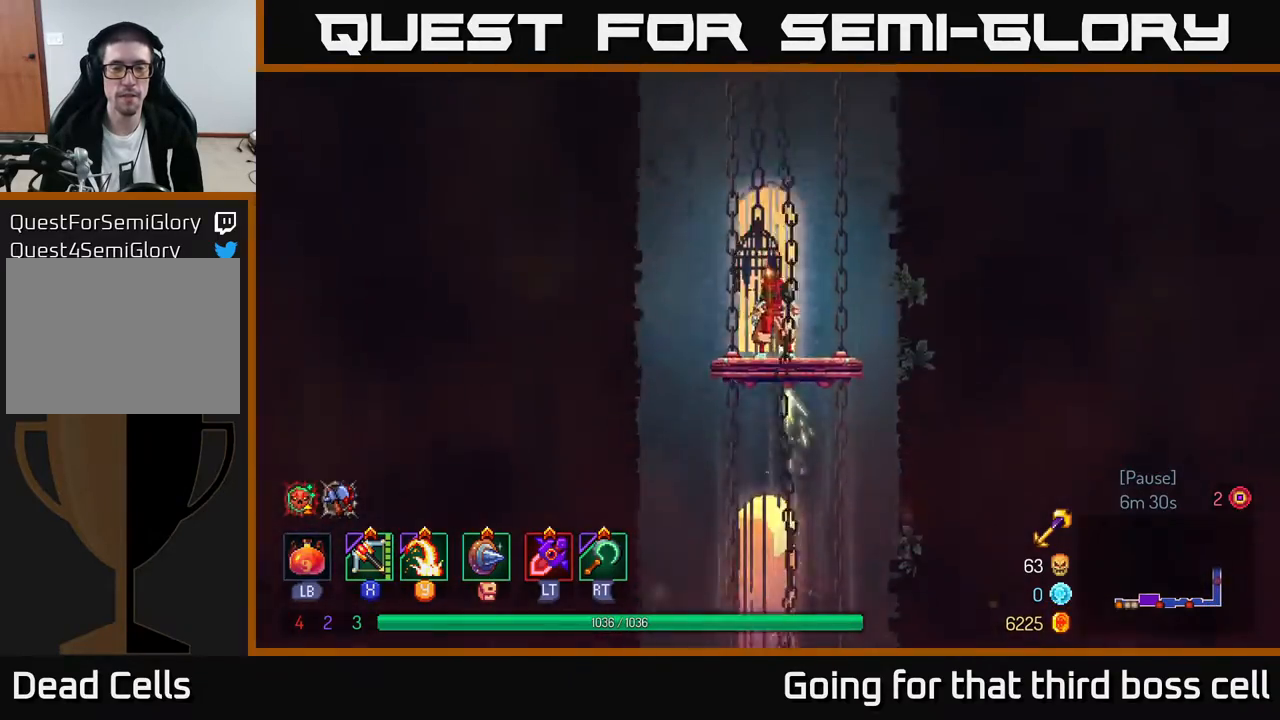
{"buttons": [], "left_stick": "center", "right_stick": "center", "events": []}
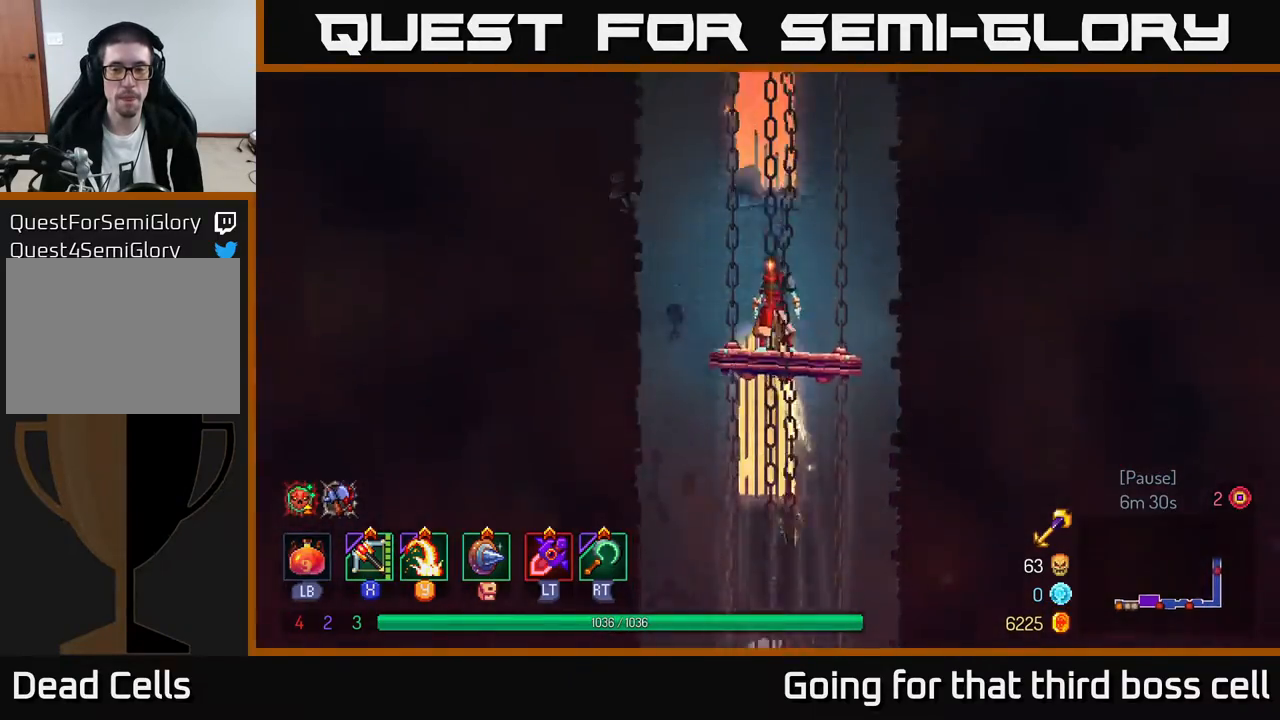
{"buttons": [], "left_stick": "center", "right_stick": "center", "events": []}
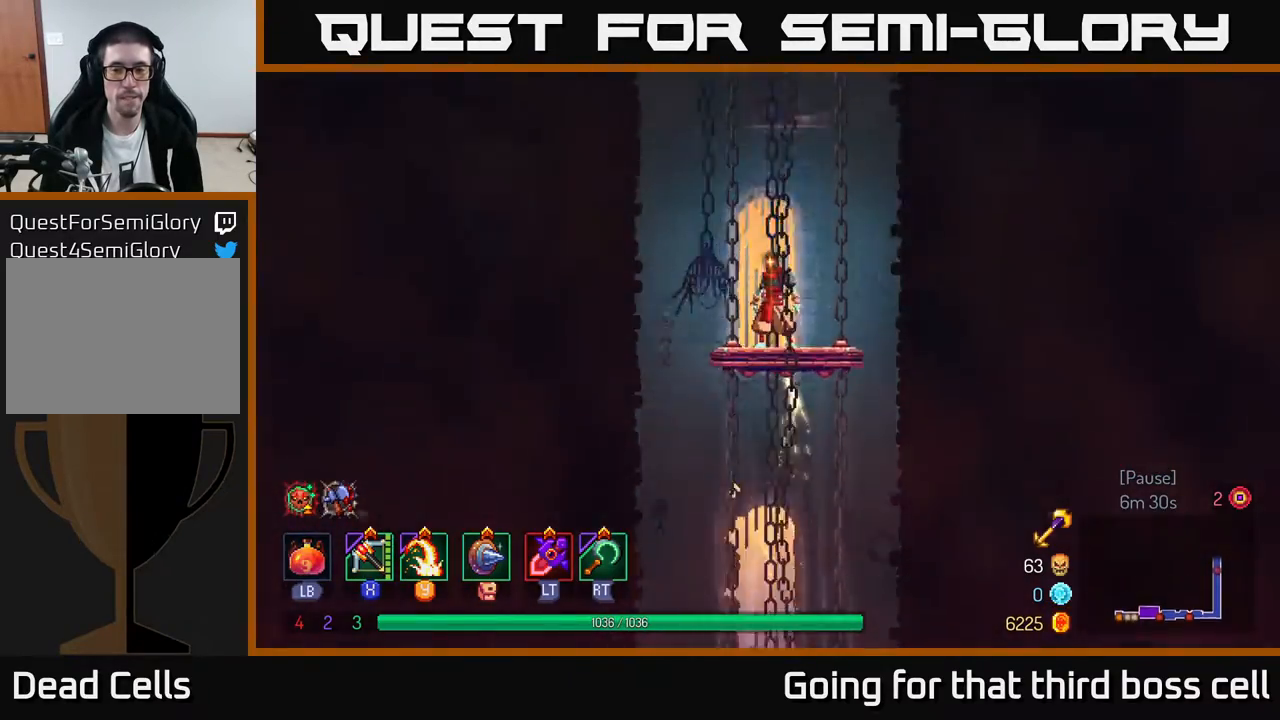
{"buttons": [], "left_stick": "center", "right_stick": "center", "events": []}
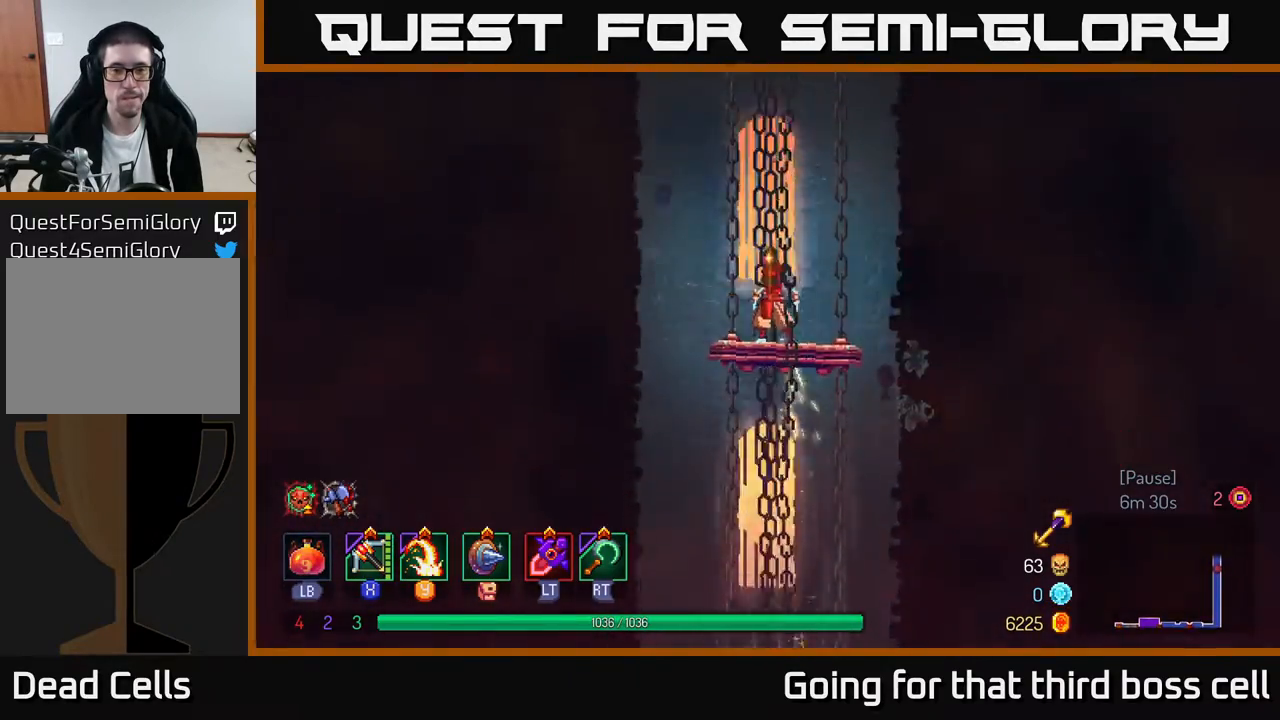
{"buttons": [], "left_stick": "center", "right_stick": "center", "events": []}
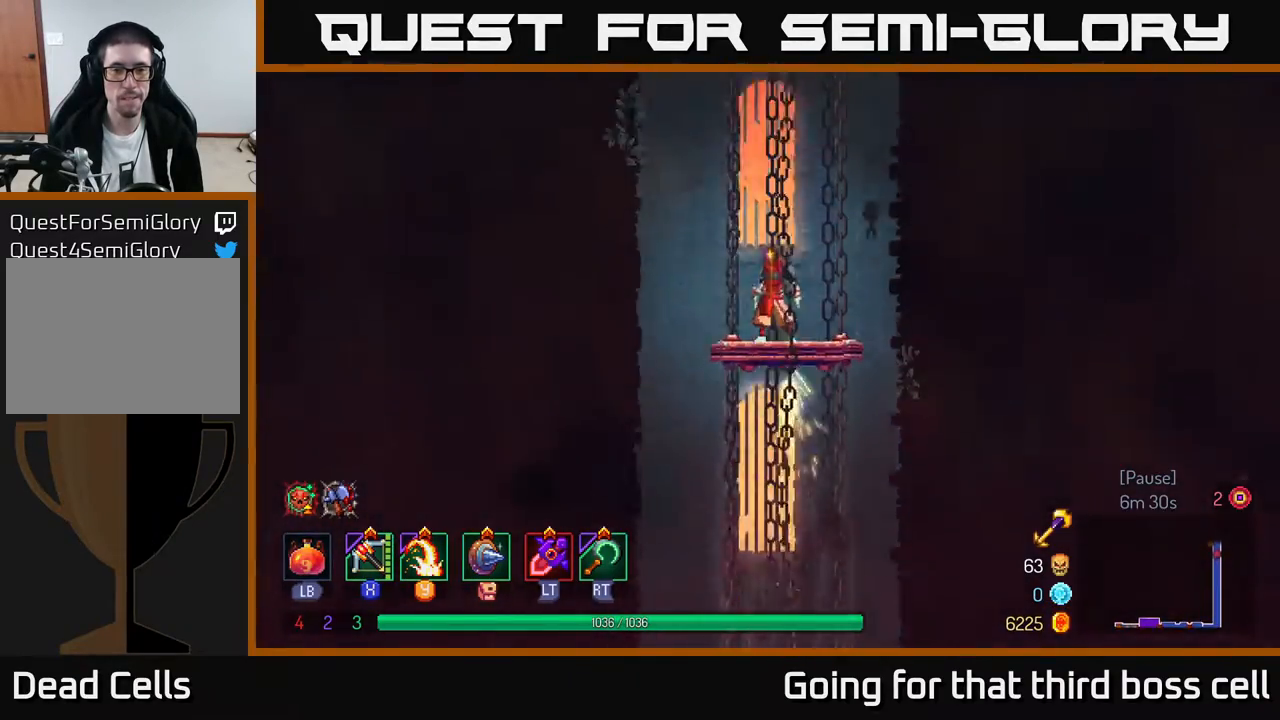
{"buttons": [], "left_stick": "down", "right_stick": "center", "events": [[117, "left_stick", "down"]]}
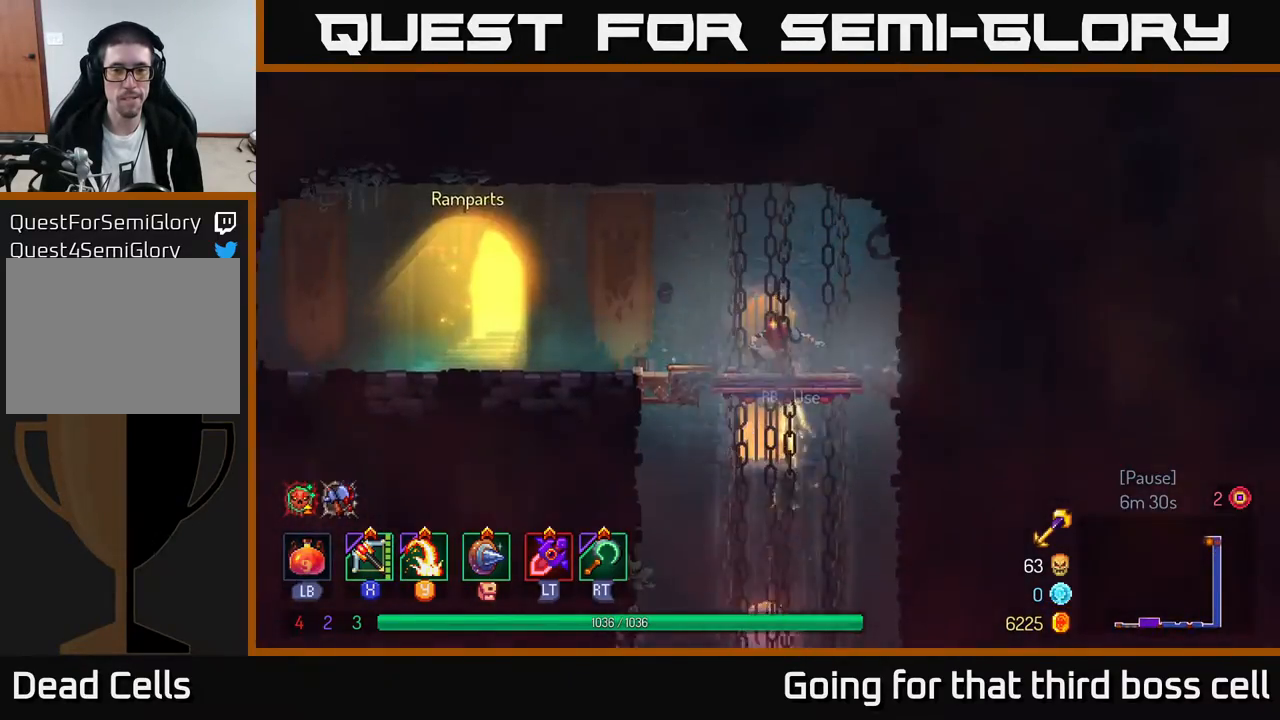
{"buttons": ["B"], "left_stick": "left", "right_stick": "center", "events": [[150, "left_stick", "left"], [367, "B", "down"]]}
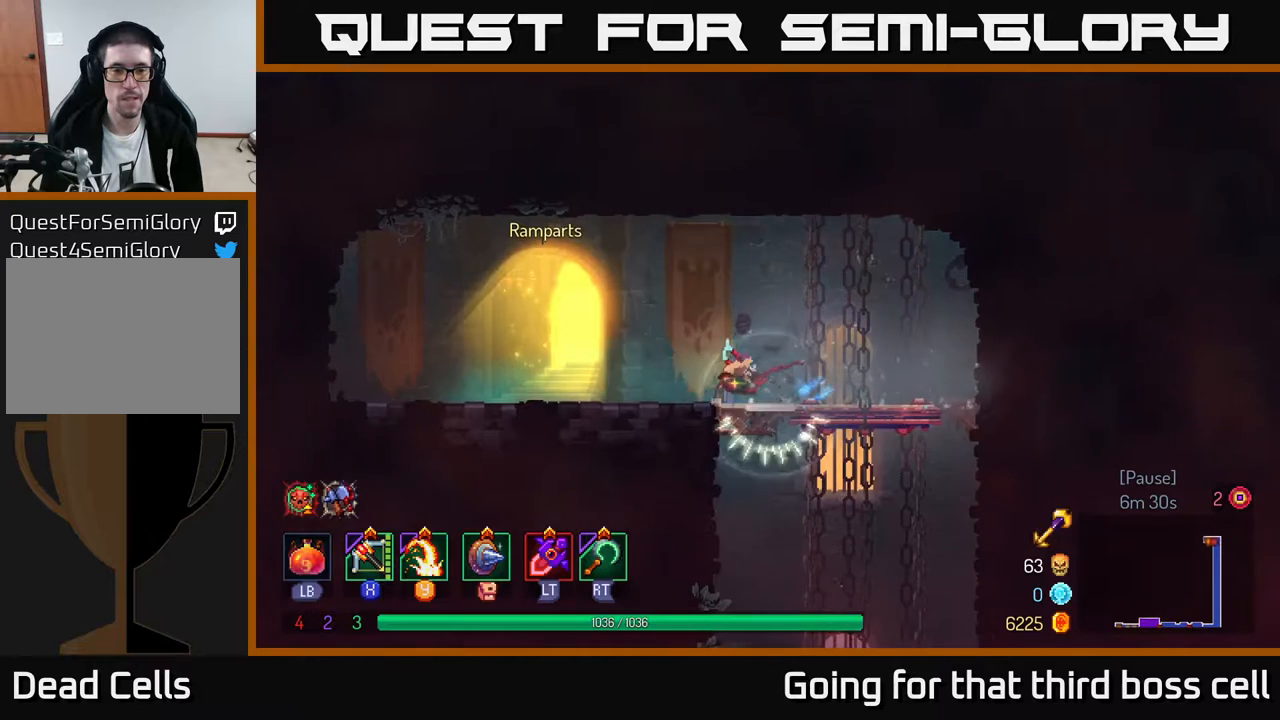
{"buttons": [], "left_stick": "center", "right_stick": "center", "events": [[17, "B", "up"], [267, "R1", "down"], [267, "left_stick", "center"], [333, "R1", "up"]]}